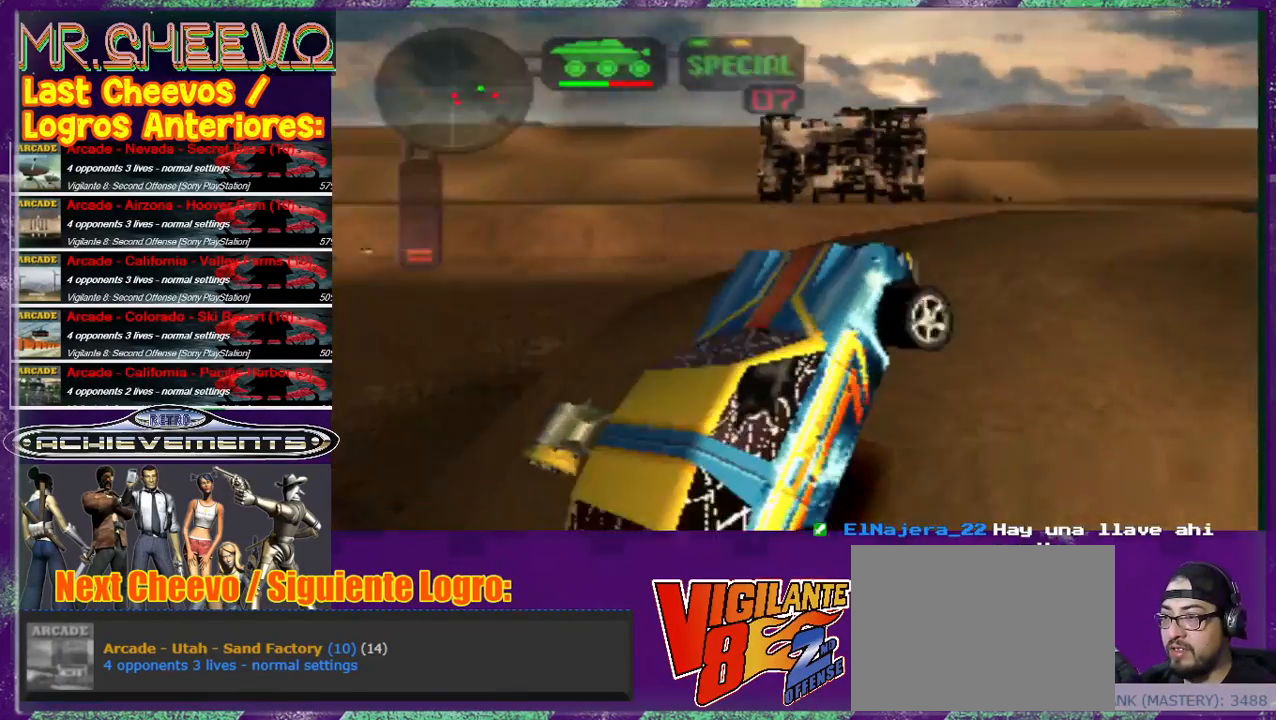
Gameplay with a controller (PlayStation layout); each line is a JSON object with the inputs held at the frame after it. "events" lists button and stick changes between this image and that frame as [ms after this image, input, new state], when the widget could be followed in between. Not read: L3 R3 right_stick.
{"buttons": ["SQUARE"], "left_stick": "left", "events": [[133, "SQUARE", "down"], [133, "left_stick", "left"]]}
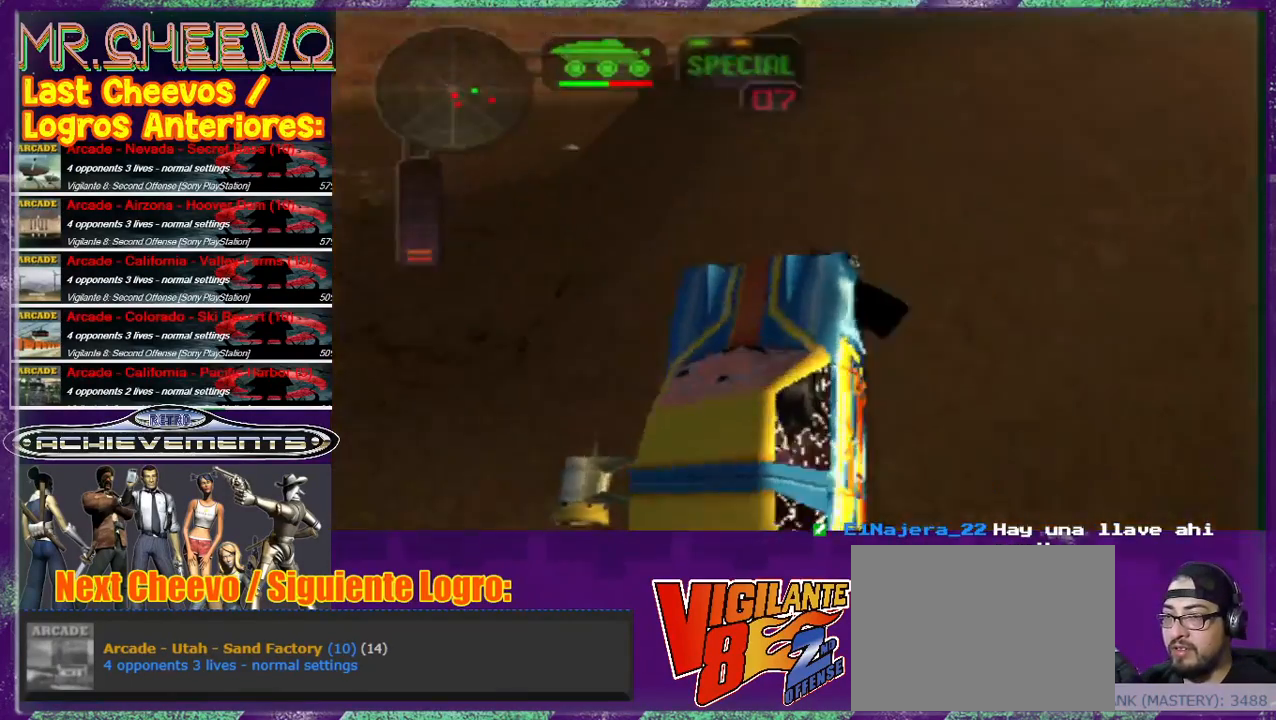
{"buttons": [], "left_stick": "center", "events": [[300, "SQUARE", "up"], [300, "left_stick", "center"]]}
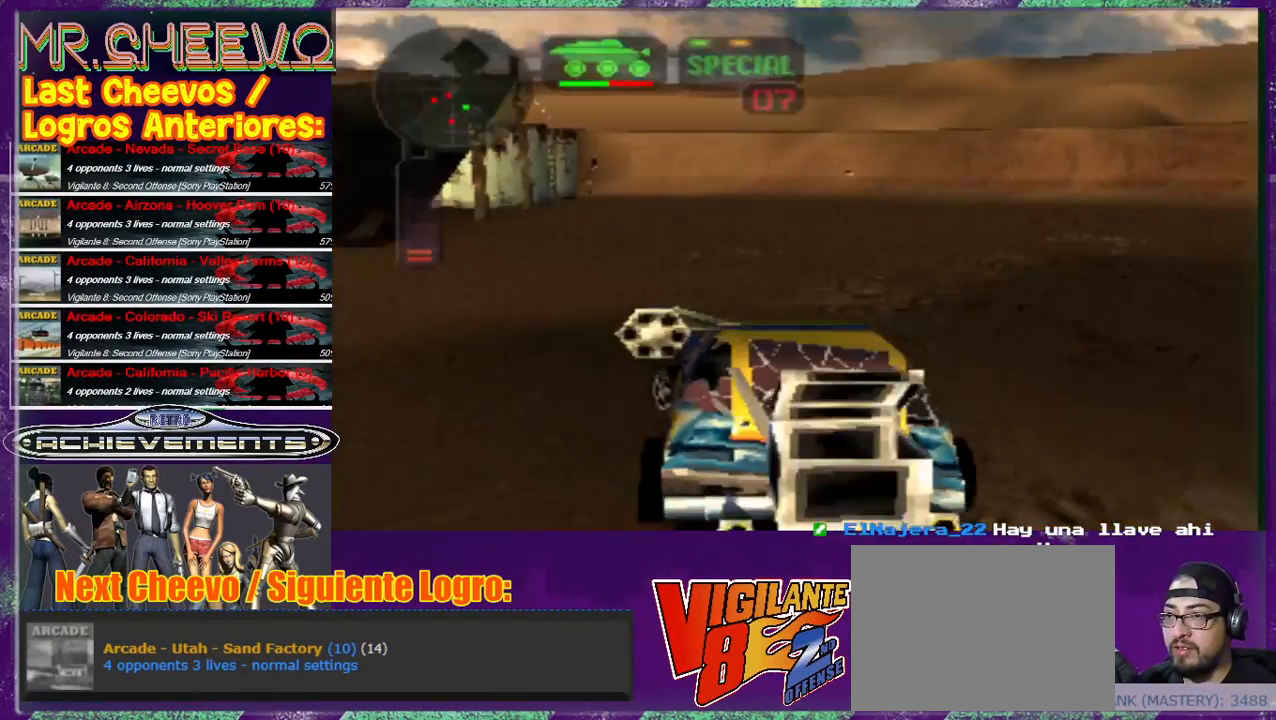
{"buttons": [], "left_stick": "center", "events": []}
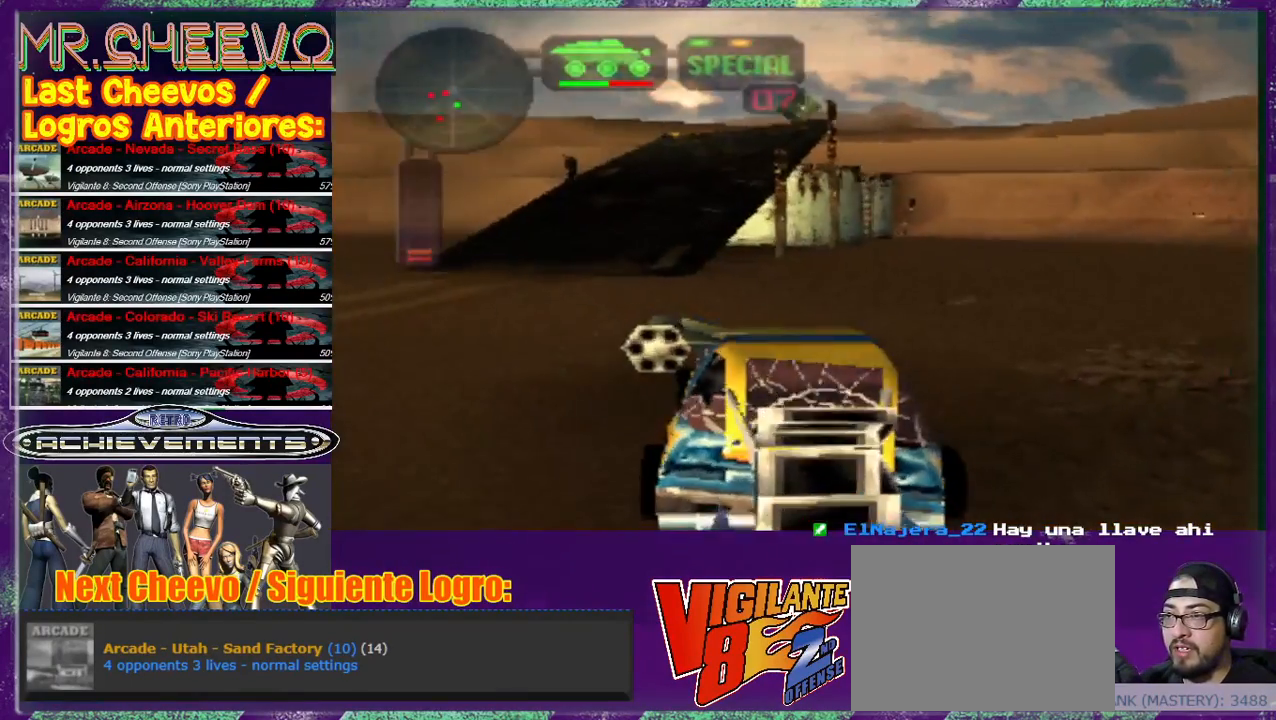
{"buttons": [], "left_stick": "right", "events": [[67, "left_stick", "up-left"], [100, "CROSS", "down"], [233, "CROSS", "up"], [267, "left_stick", "center"], [467, "left_stick", "right"]]}
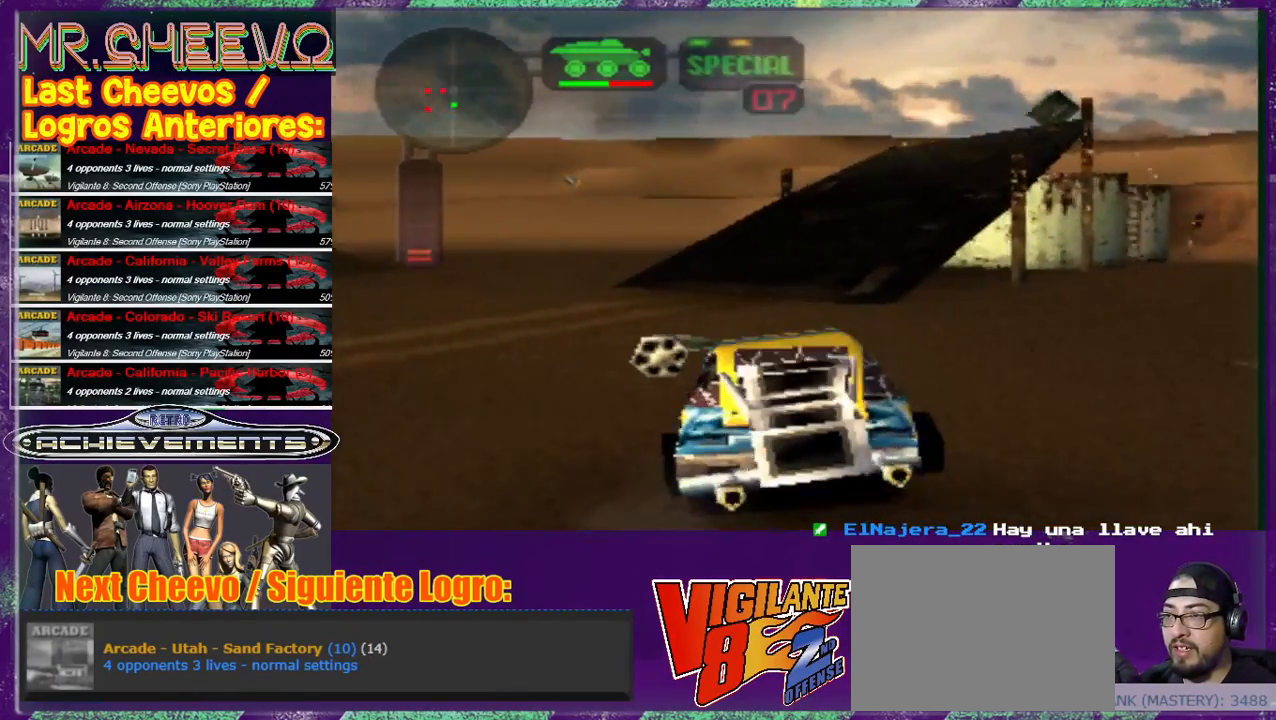
{"buttons": [], "left_stick": "right", "events": [[267, "left_stick", "center"], [500, "left_stick", "right"]]}
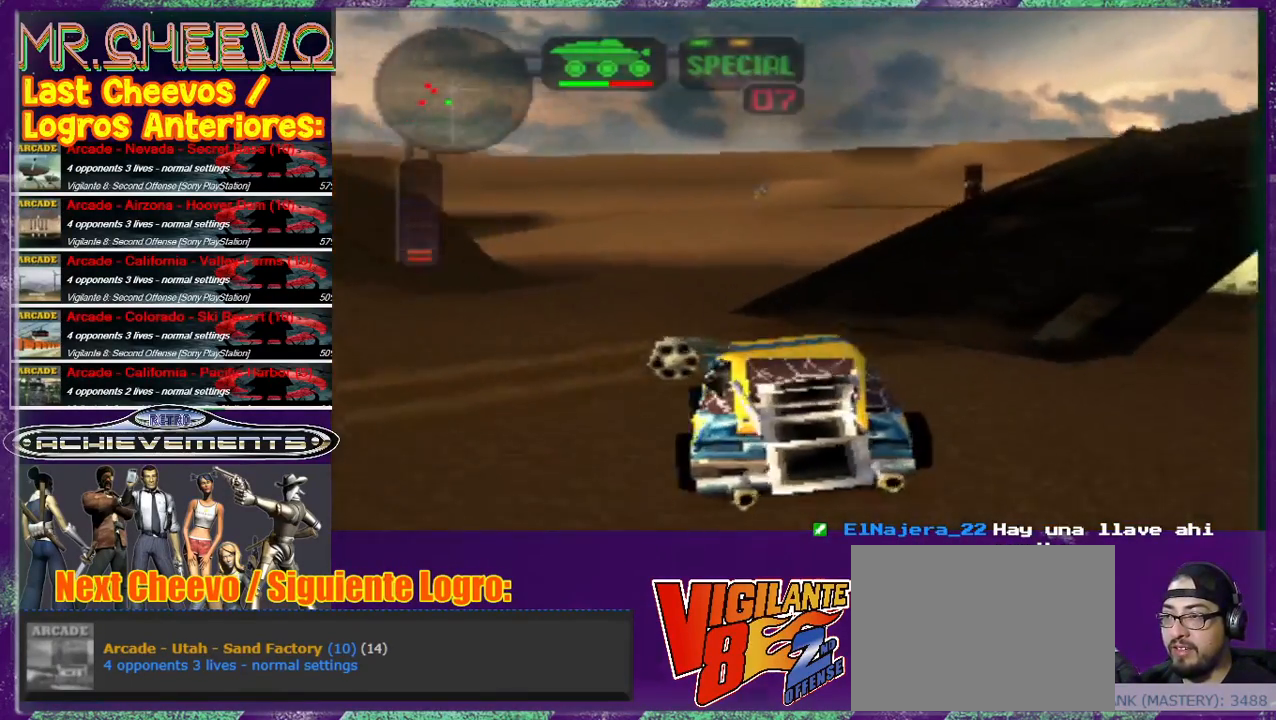
{"buttons": [], "left_stick": "right", "events": [[100, "SQUARE", "down"], [233, "SQUARE", "up"], [267, "left_stick", "center"], [400, "left_stick", "right"]]}
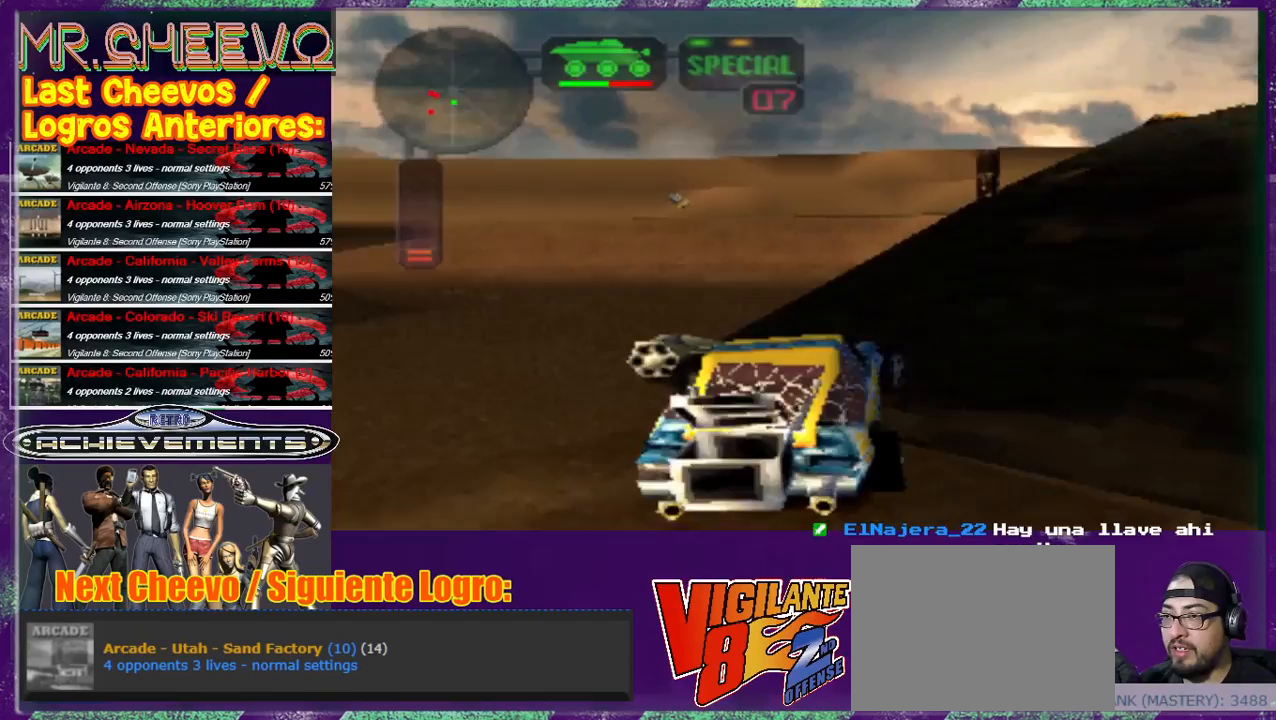
{"buttons": [], "left_stick": "right", "events": []}
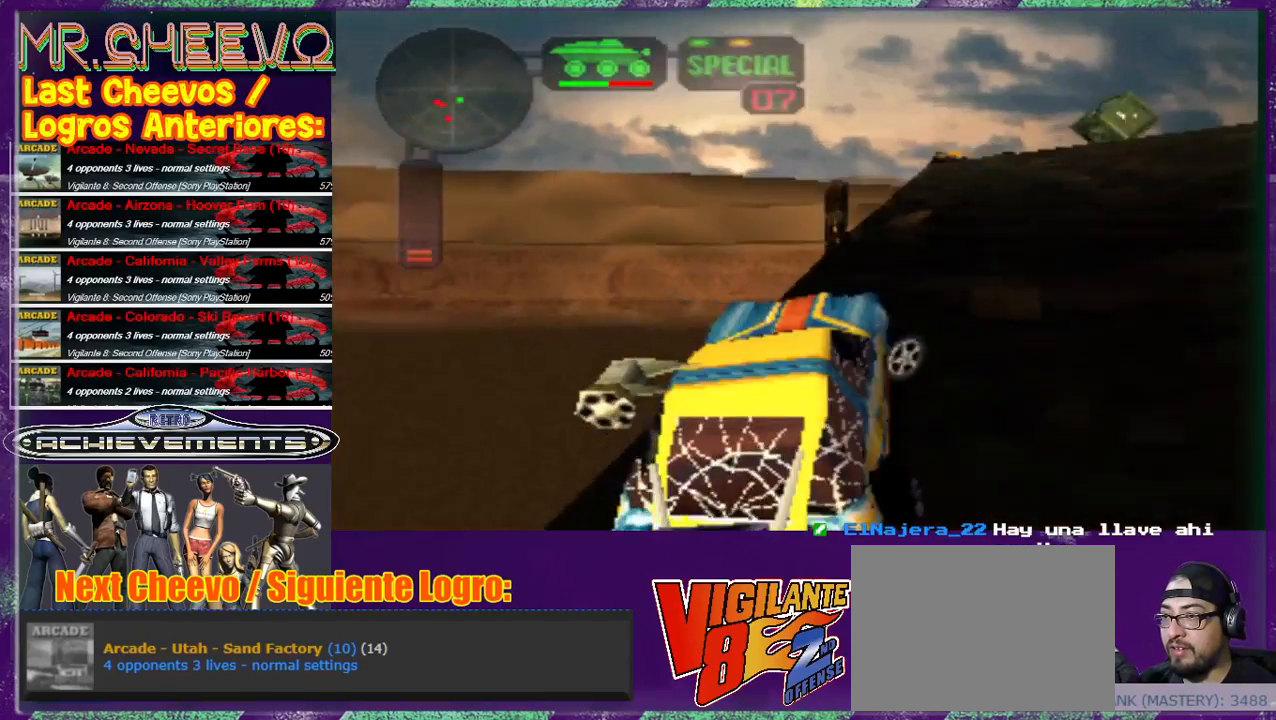
{"buttons": [], "left_stick": "up", "events": [[233, "CROSS", "down"], [333, "left_stick", "up-right"], [367, "CROSS", "up"], [433, "left_stick", "up"]]}
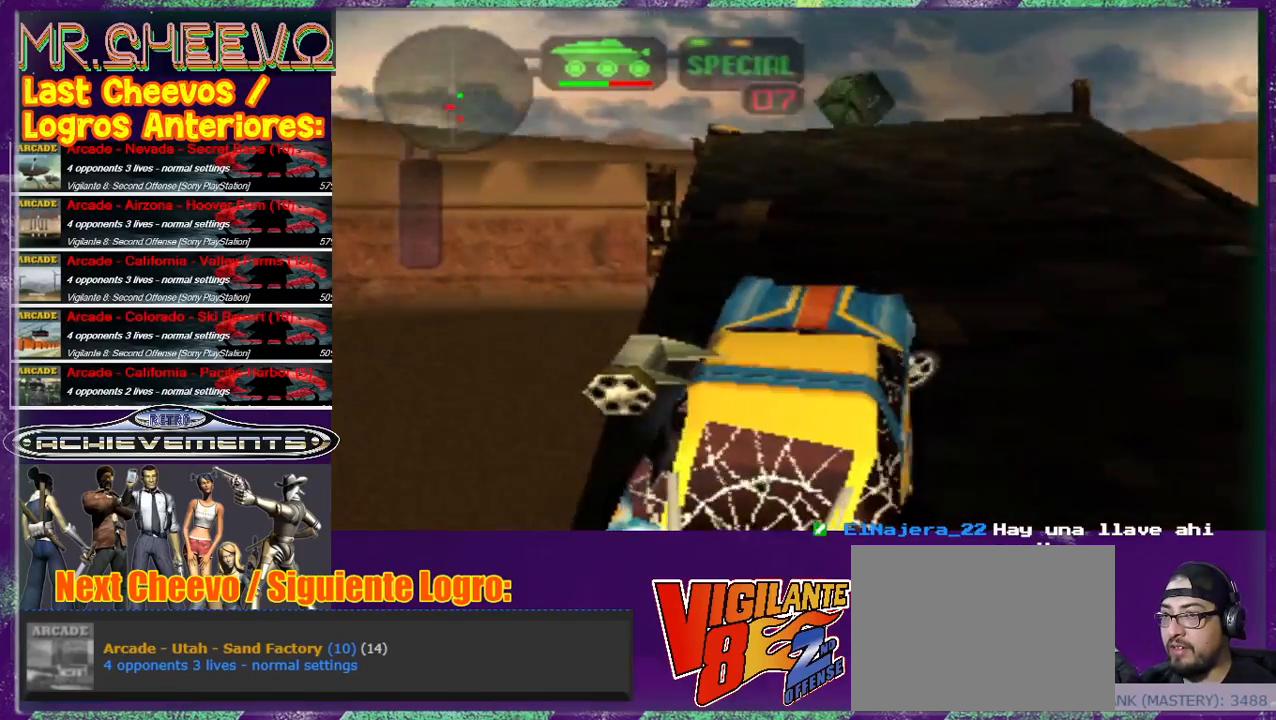
{"buttons": ["SQUARE"], "left_stick": "left", "events": [[100, "CROSS", "down"], [133, "CROSS", "up"], [233, "CROSS", "down"], [267, "CROSS", "up"], [267, "left_stick", "up-left"], [367, "SQUARE", "down"], [500, "left_stick", "left"]]}
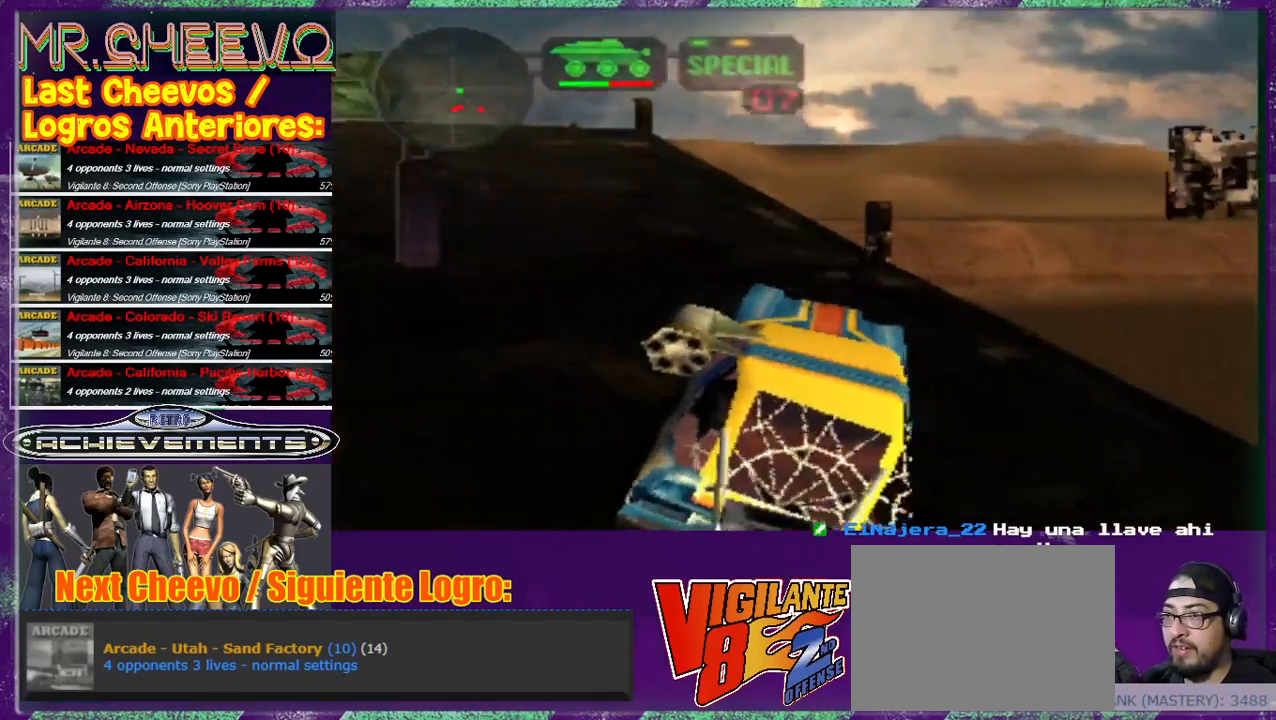
{"buttons": [], "left_stick": "left", "events": [[233, "SQUARE", "up"], [233, "left_stick", "center"], [333, "left_stick", "left"]]}
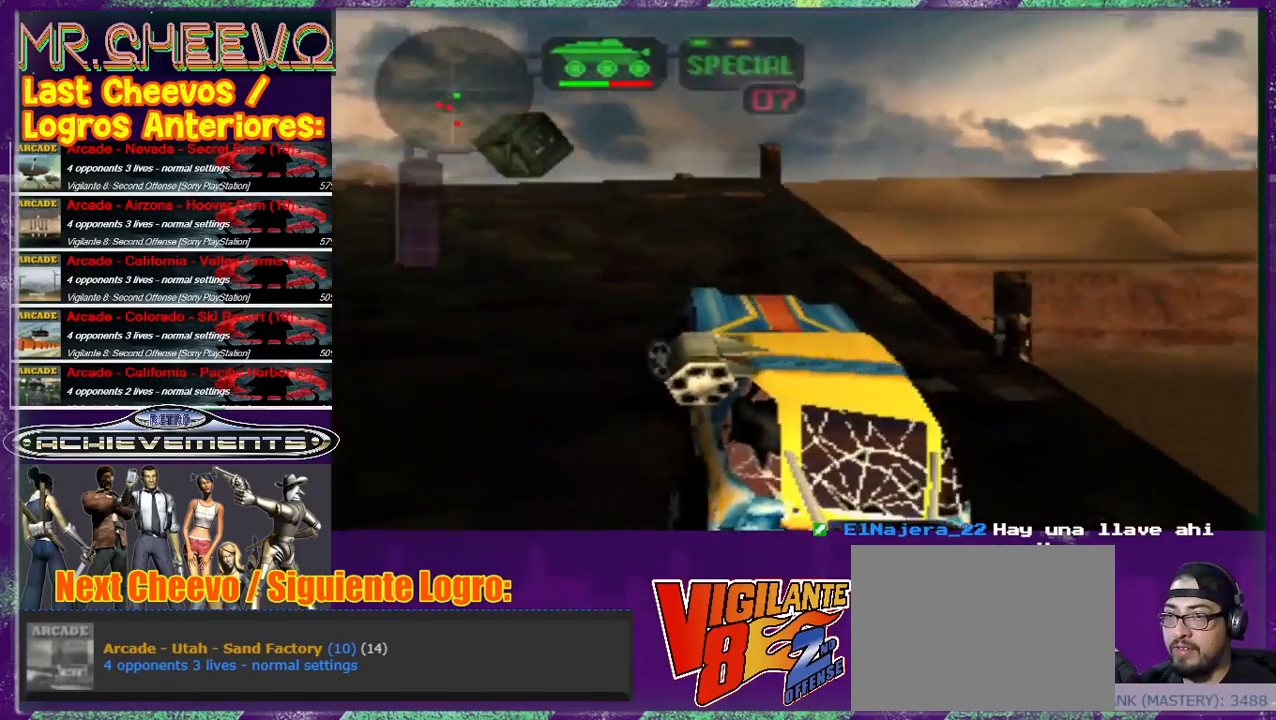
{"buttons": [], "left_stick": "right", "events": [[67, "left_stick", "up"], [167, "CROSS", "down"], [200, "CROSS", "up"], [300, "left_stick", "up-right"], [467, "left_stick", "right"]]}
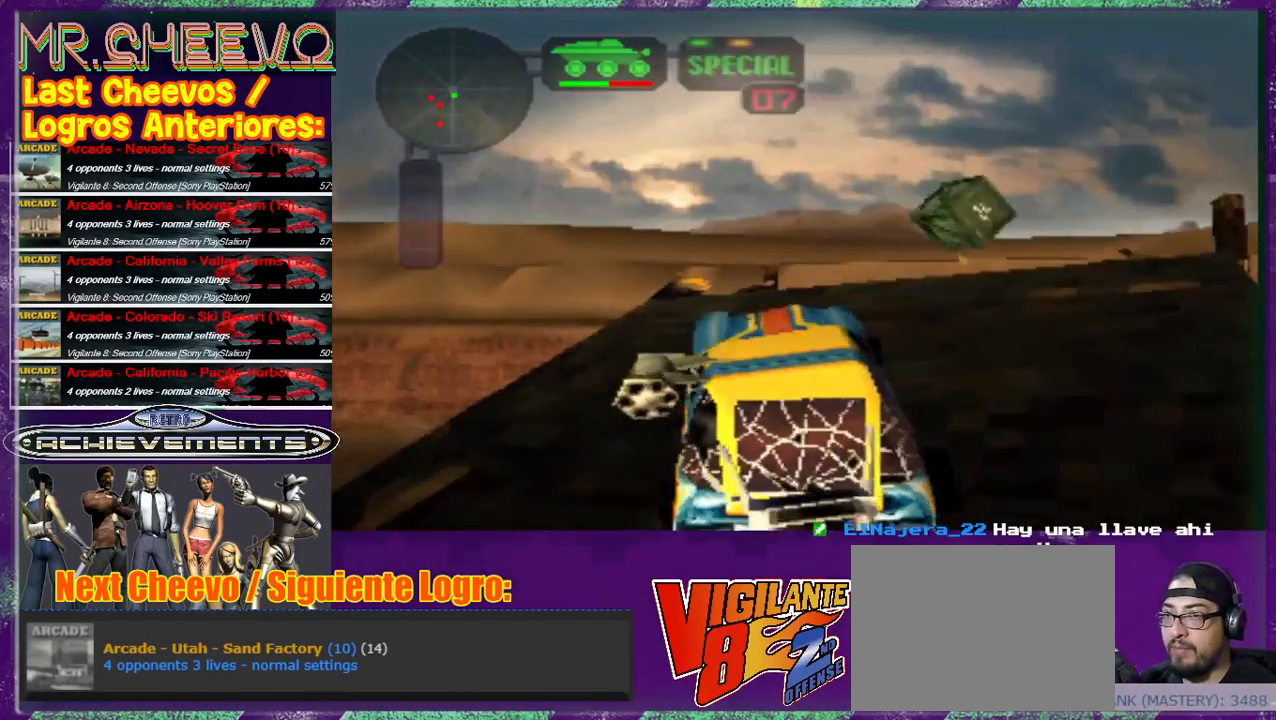
{"buttons": [], "left_stick": "up-left", "events": [[67, "SQUARE", "down"], [200, "SQUARE", "up"], [267, "left_stick", "center"], [367, "left_stick", "up"], [467, "CROSS", "down"], [500, "CROSS", "up"], [500, "left_stick", "up-left"]]}
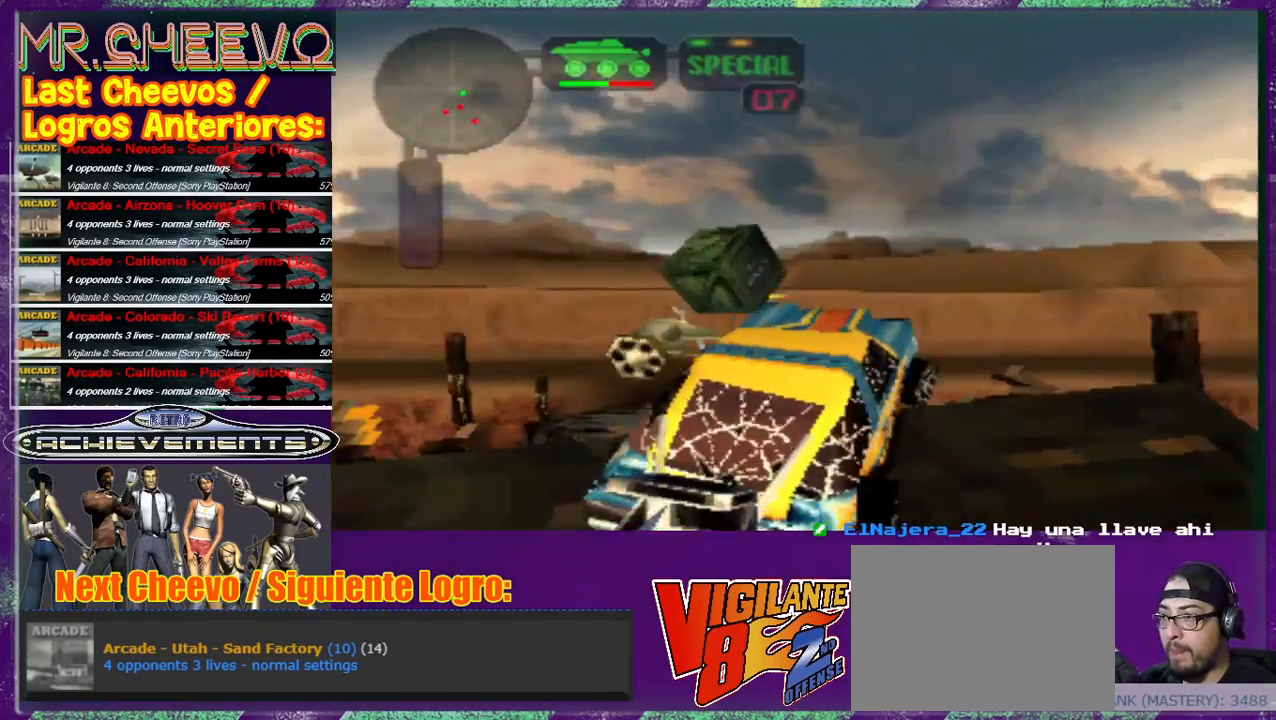
{"buttons": ["SQUARE"], "left_stick": "left", "events": [[100, "SQUARE", "down"], [233, "left_stick", "left"]]}
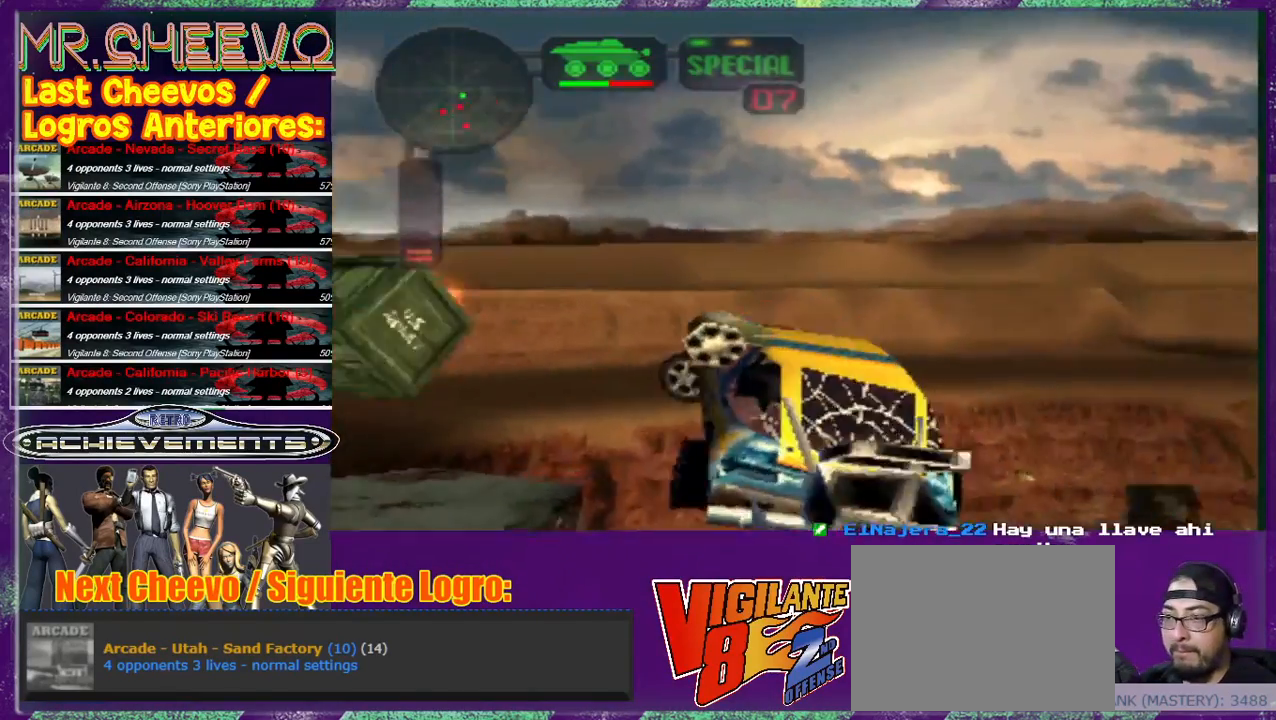
{"buttons": [], "left_stick": "up", "events": [[100, "left_stick", "center"], [167, "SQUARE", "up"], [267, "left_stick", "up"], [300, "CROSS", "down"], [367, "CROSS", "up"]]}
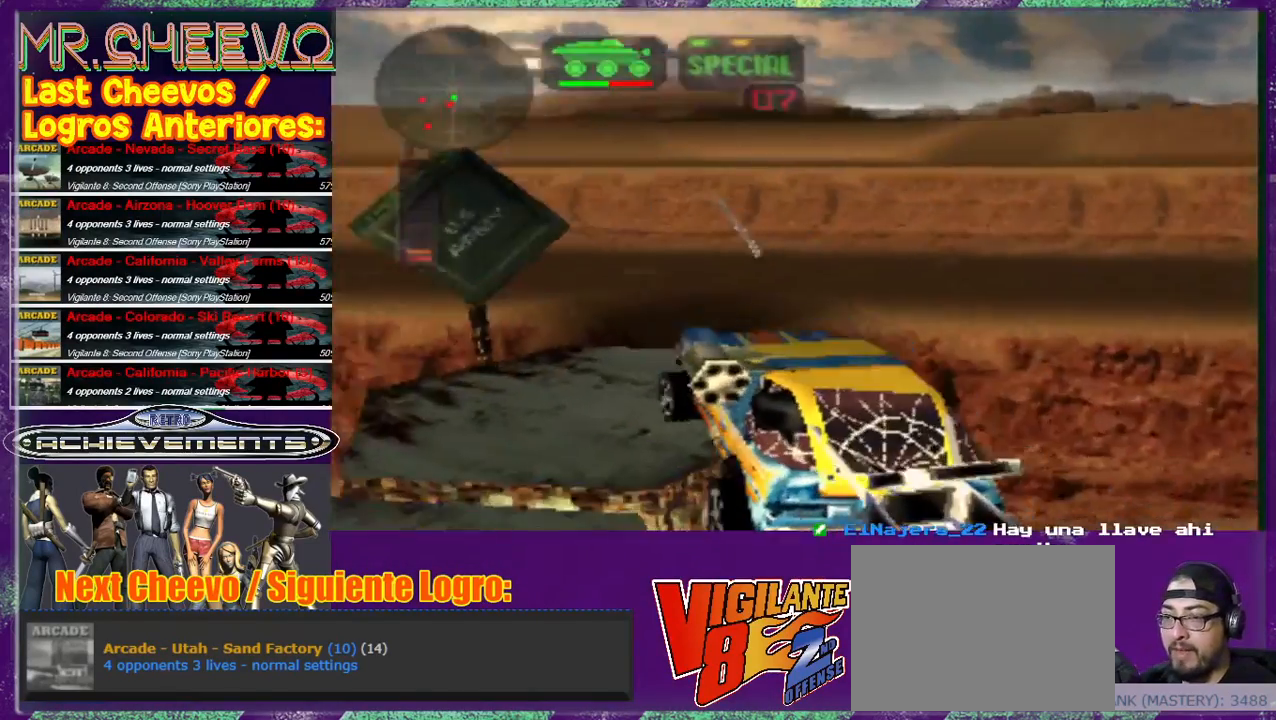
{"buttons": ["SQUARE"], "left_stick": "up", "events": [[133, "left_stick", "up-left"], [167, "CROSS", "down"], [200, "CROSS", "up"], [333, "SQUARE", "down"], [500, "left_stick", "up"]]}
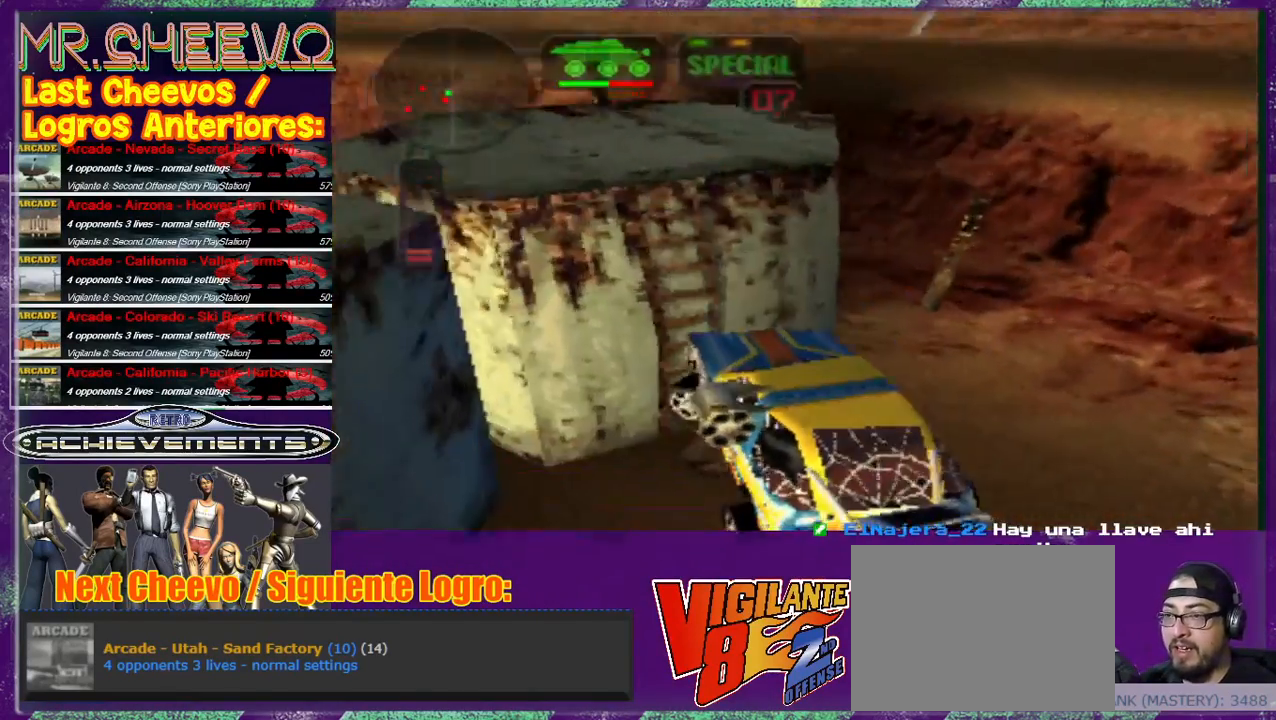
{"buttons": ["SQUARE"], "left_stick": "up-left", "events": [[167, "left_stick", "up-left"]]}
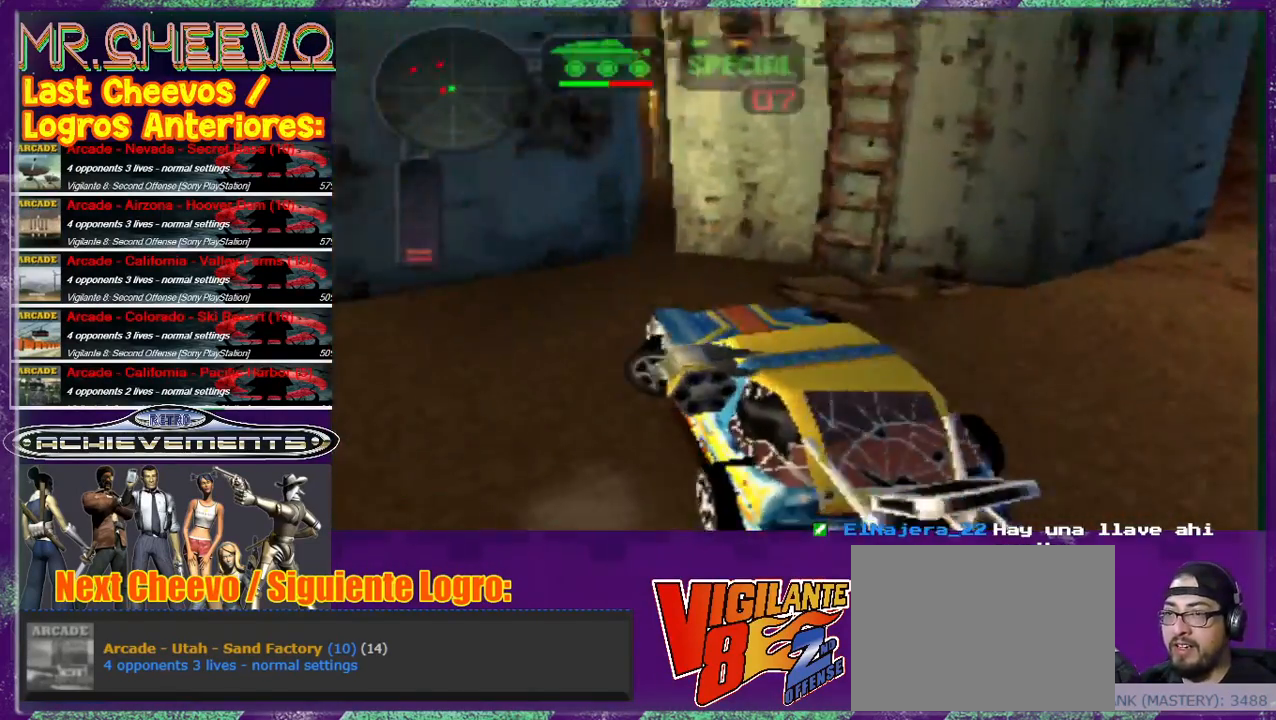
{"buttons": ["CROSS"], "left_stick": "up", "events": [[200, "left_stick", "center"], [233, "SQUARE", "up"], [300, "left_stick", "up"], [333, "CROSS", "down"], [467, "CROSS", "up"], [500, "CROSS", "down"]]}
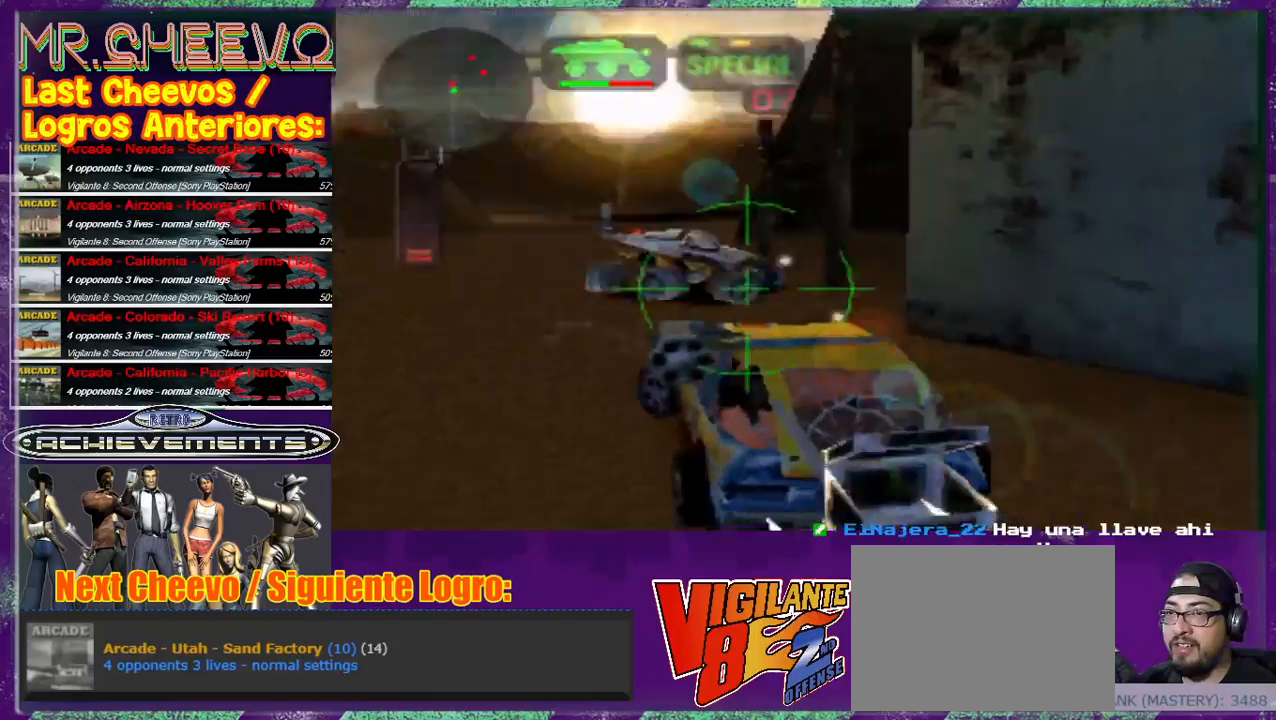
{"buttons": [], "left_stick": "up", "events": [[100, "CROSS", "up"], [167, "CROSS", "down"], [167, "left_stick", "up-right"], [200, "CROSS", "up"], [267, "left_stick", "up"], [300, "L2", "down"], [500, "L2", "up"]]}
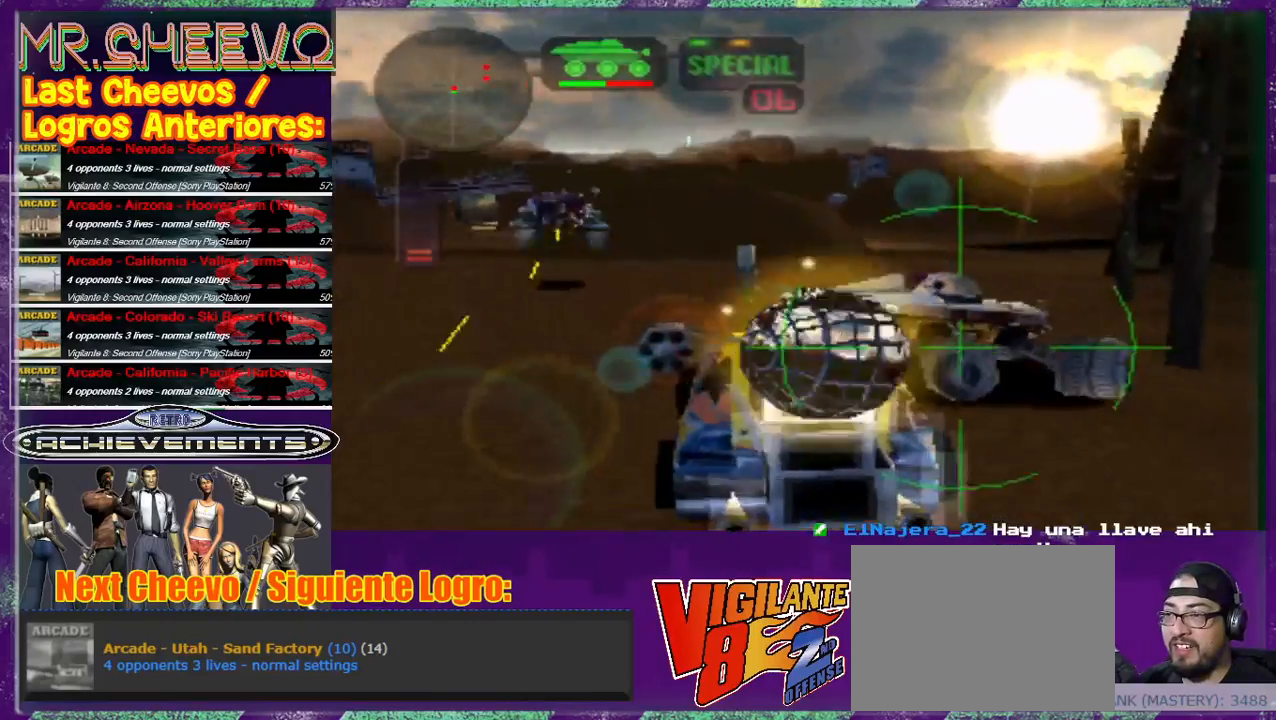
{"buttons": [], "left_stick": "up-right", "events": [[67, "left_stick", "up-left"], [167, "left_stick", "up"], [367, "CROSS", "down"], [367, "left_stick", "up-right"], [467, "CROSS", "up"]]}
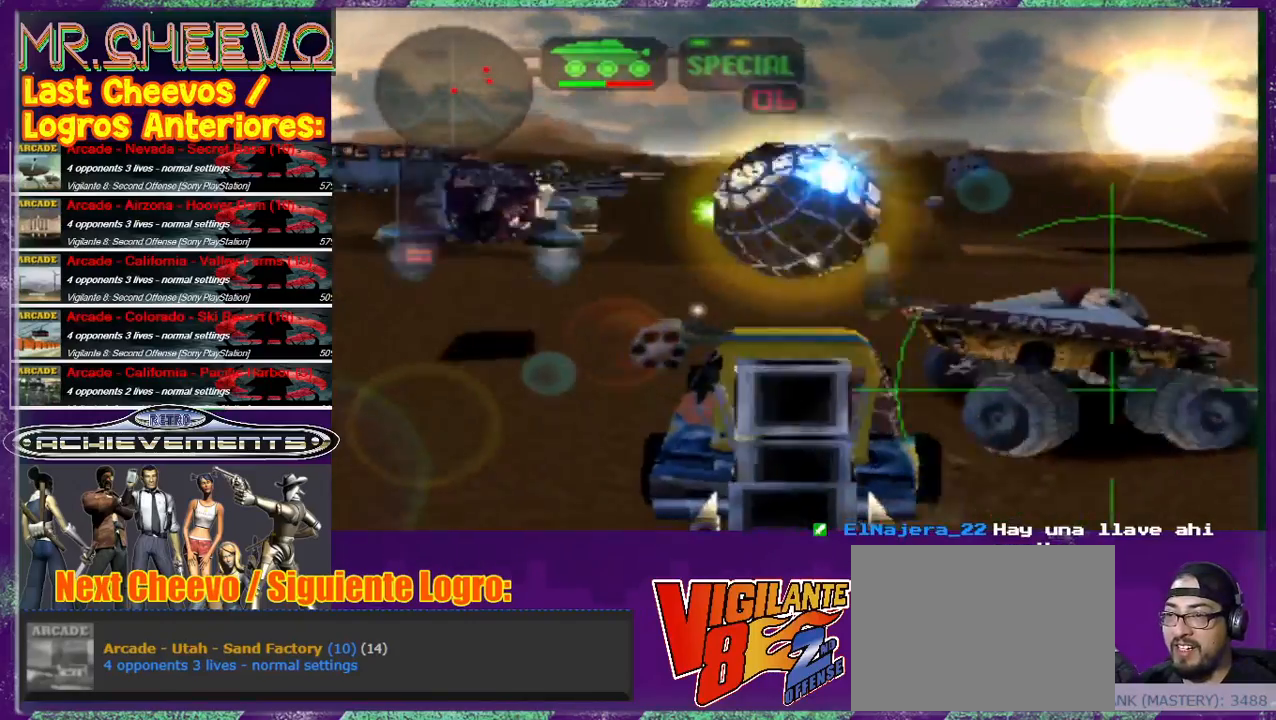
{"buttons": ["CROSS"], "left_stick": "up", "events": [[33, "CROSS", "down"], [67, "left_stick", "up"], [100, "CROSS", "up"], [133, "CROSS", "down"], [233, "CROSS", "up"], [433, "CROSS", "down"]]}
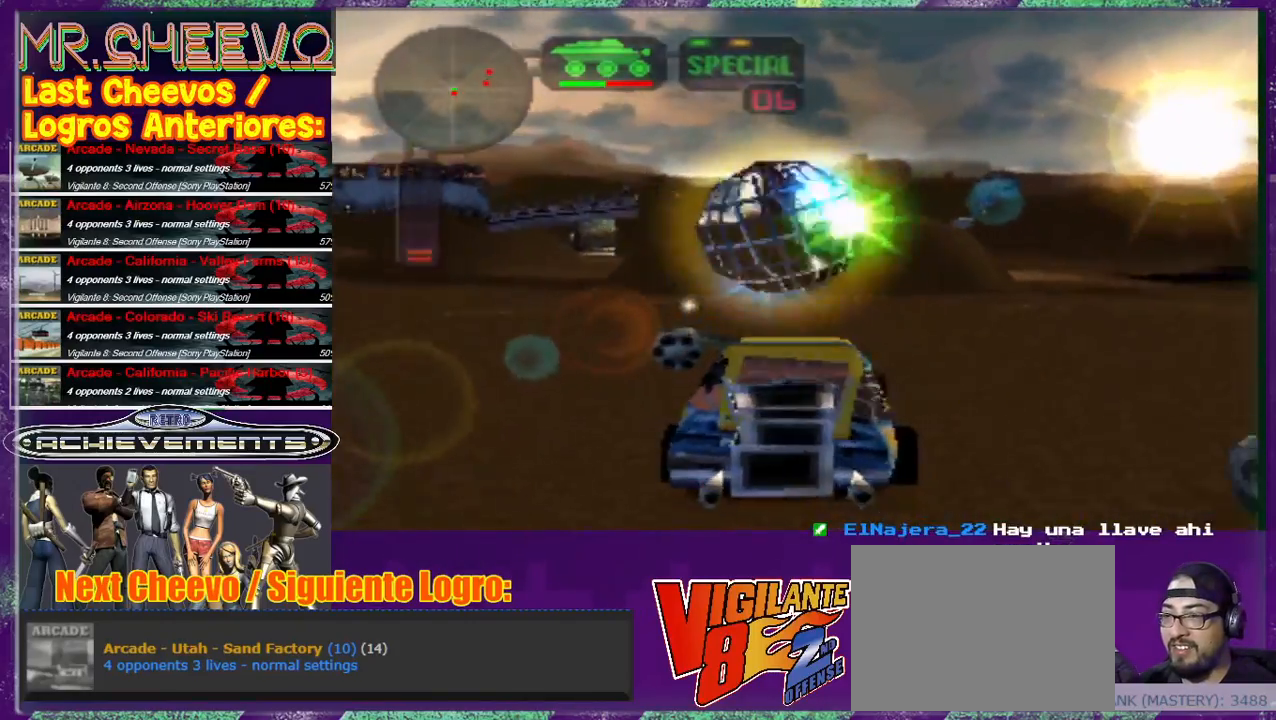
{"buttons": [], "left_stick": "up", "events": [[33, "CROSS", "up"], [33, "left_stick", "up-right"], [233, "left_stick", "up"]]}
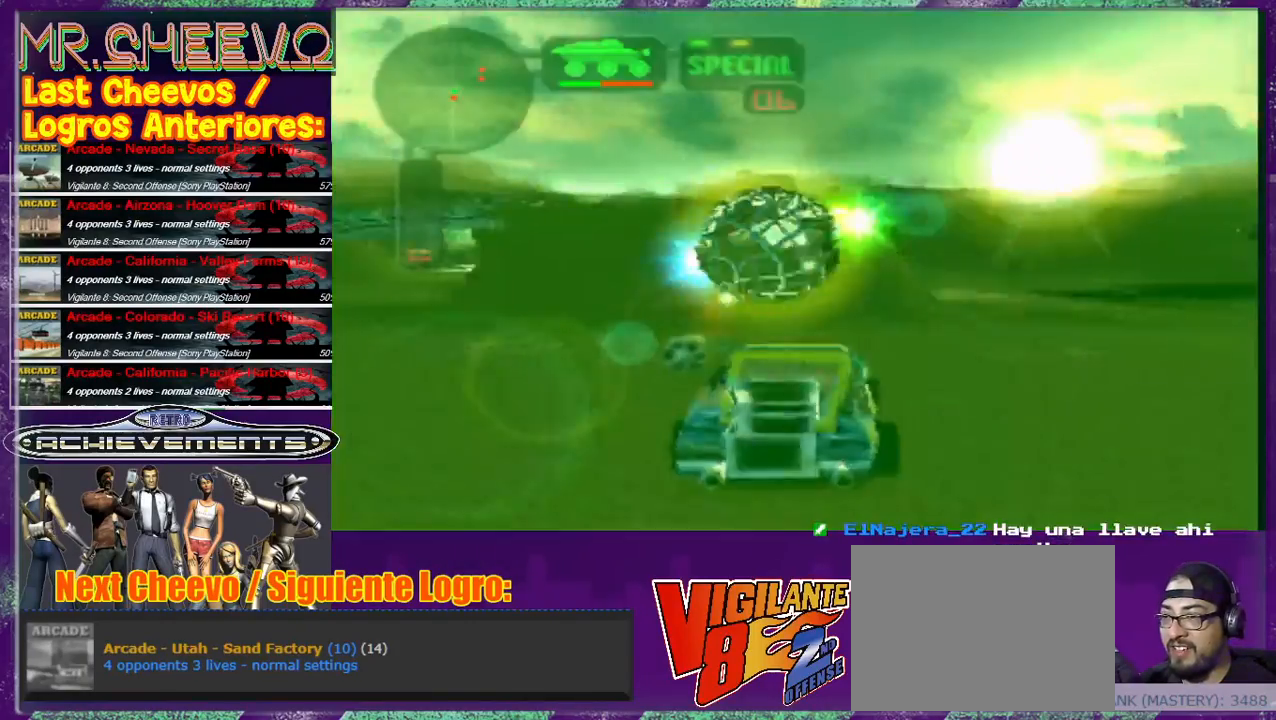
{"buttons": [], "left_stick": "right", "events": [[200, "left_stick", "up-right"], [300, "left_stick", "right"]]}
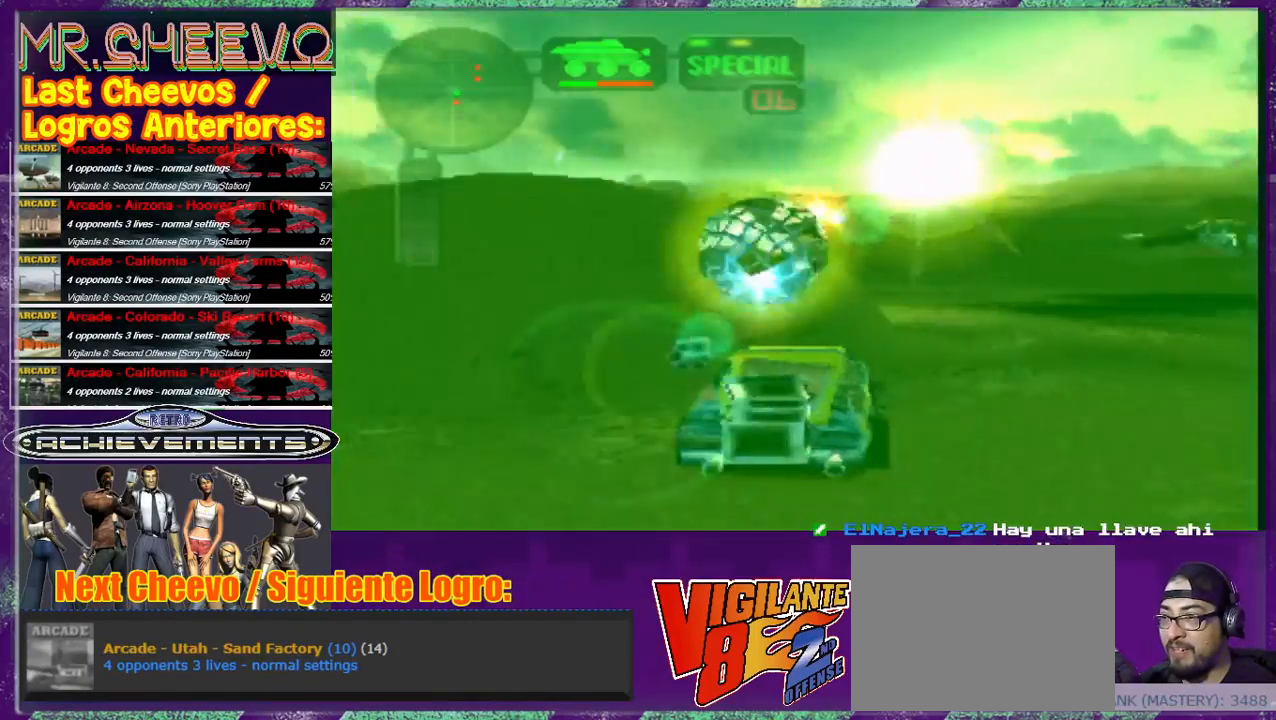
{"buttons": [], "left_stick": "right", "events": [[233, "left_stick", "center"], [500, "left_stick", "right"]]}
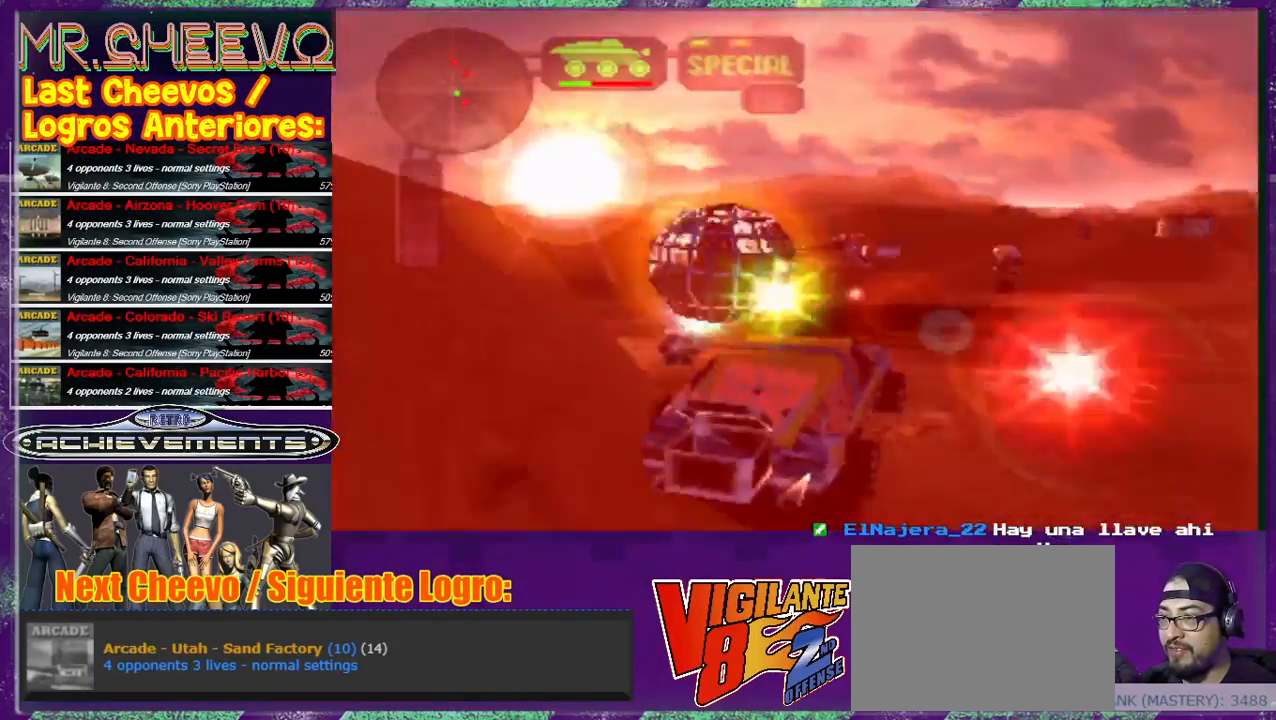
{"buttons": ["SQUARE"], "left_stick": "right", "events": [[500, "SQUARE", "down"]]}
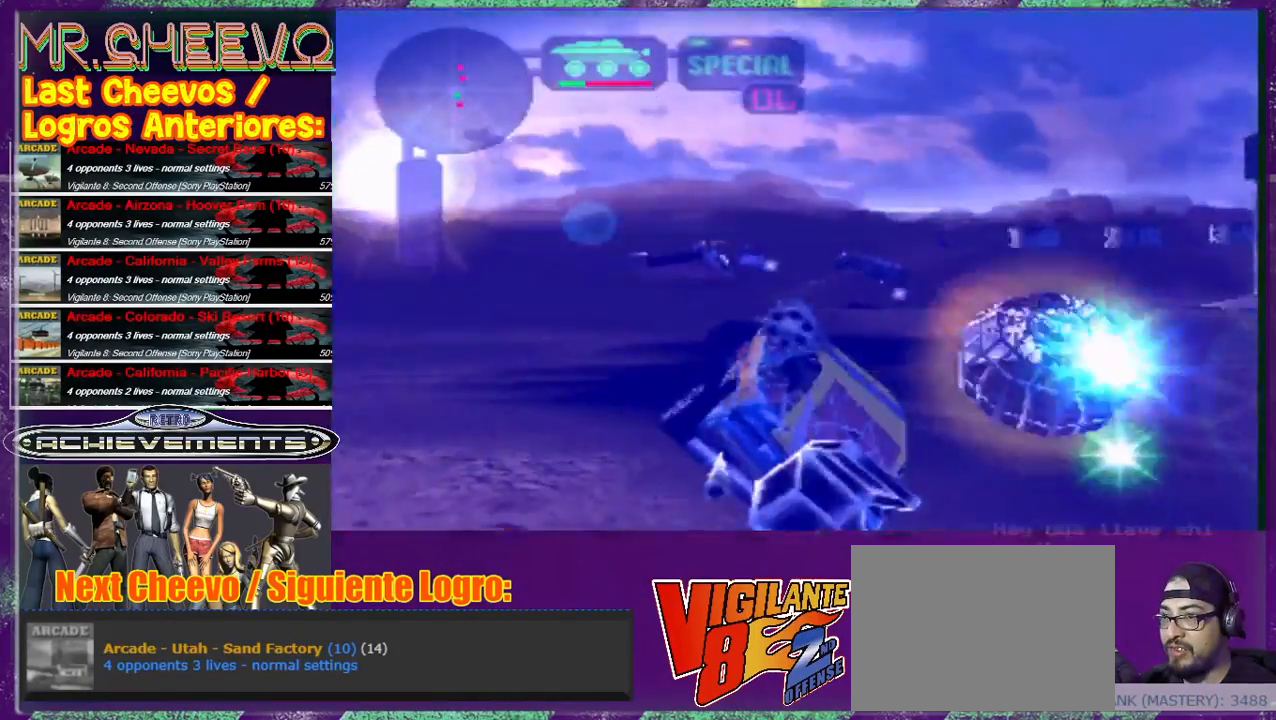
{"buttons": [], "left_stick": "center", "events": [[400, "SQUARE", "up"], [500, "left_stick", "center"]]}
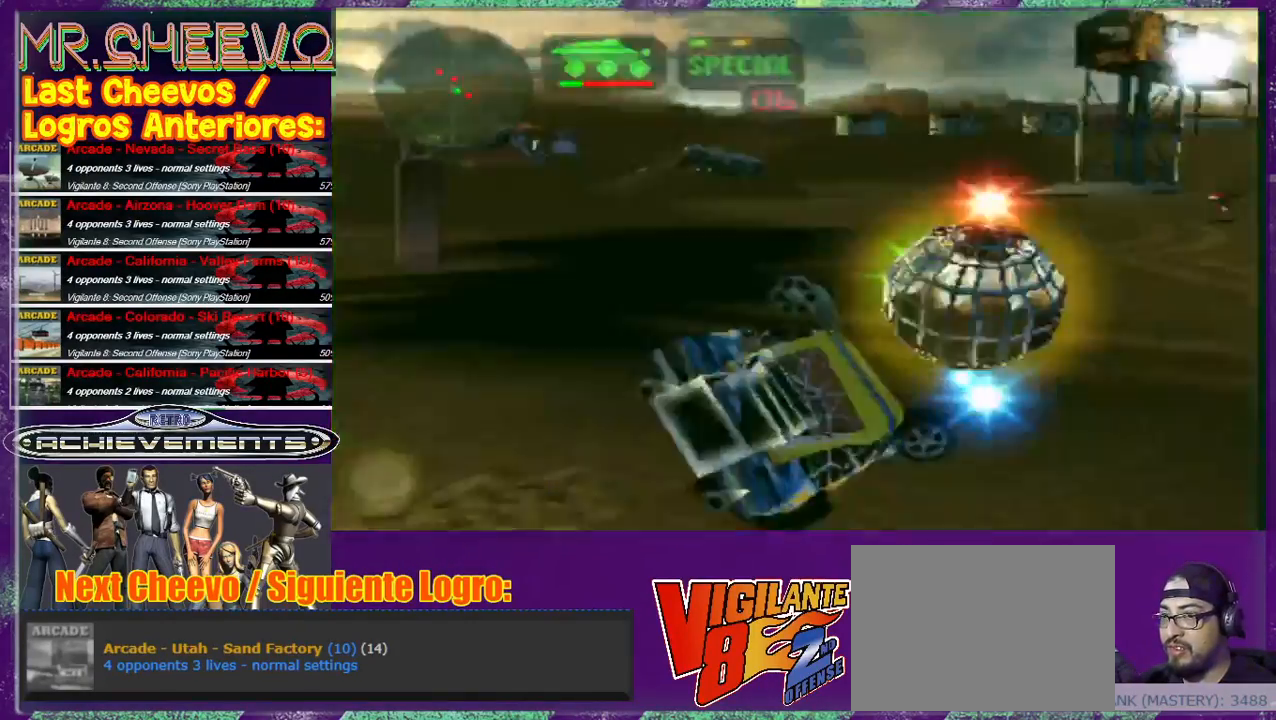
{"buttons": ["SQUARE"], "left_stick": "center", "events": [[133, "SQUARE", "down"], [167, "left_stick", "right"], [267, "left_stick", "center"]]}
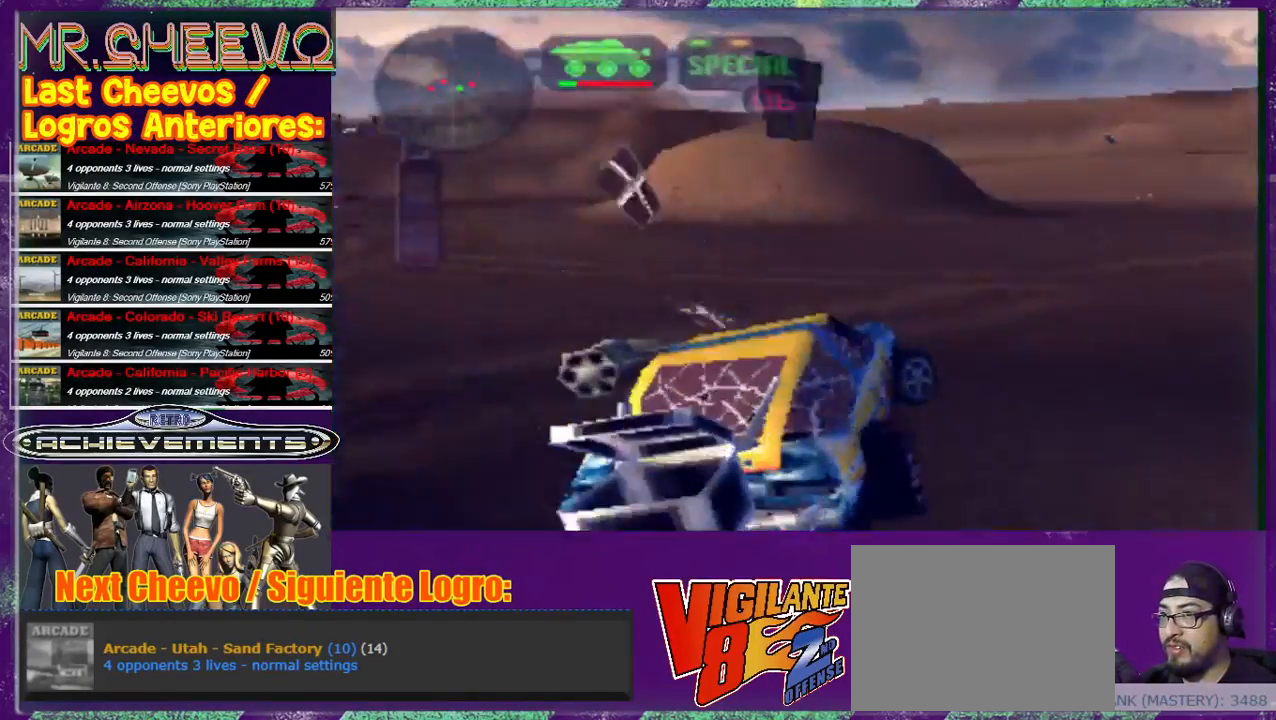
{"buttons": ["SQUARE"], "left_stick": "right", "events": [[100, "SQUARE", "up"], [167, "left_stick", "up"], [467, "SQUARE", "down"], [467, "left_stick", "right"]]}
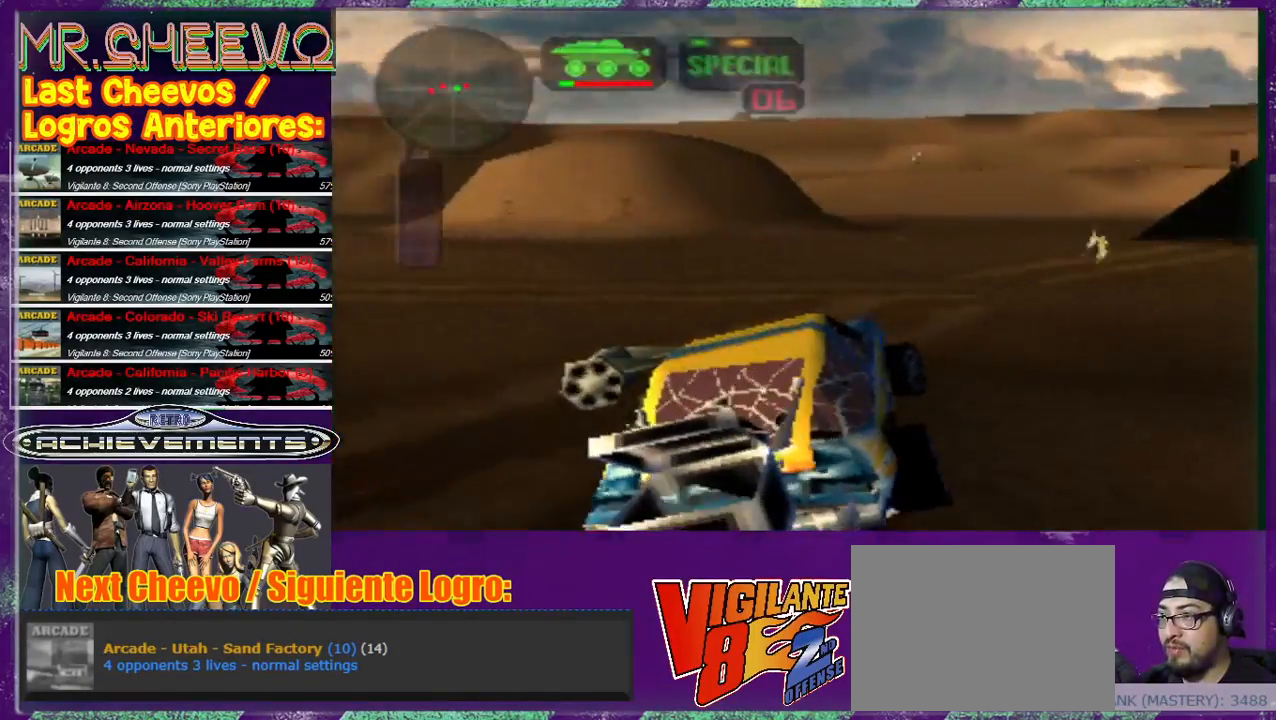
{"buttons": [], "left_stick": "left", "events": [[100, "SQUARE", "up"], [133, "left_stick", "center"], [233, "left_stick", "up"], [300, "CROSS", "down"], [333, "CROSS", "up"], [400, "left_stick", "center"], [500, "left_stick", "left"]]}
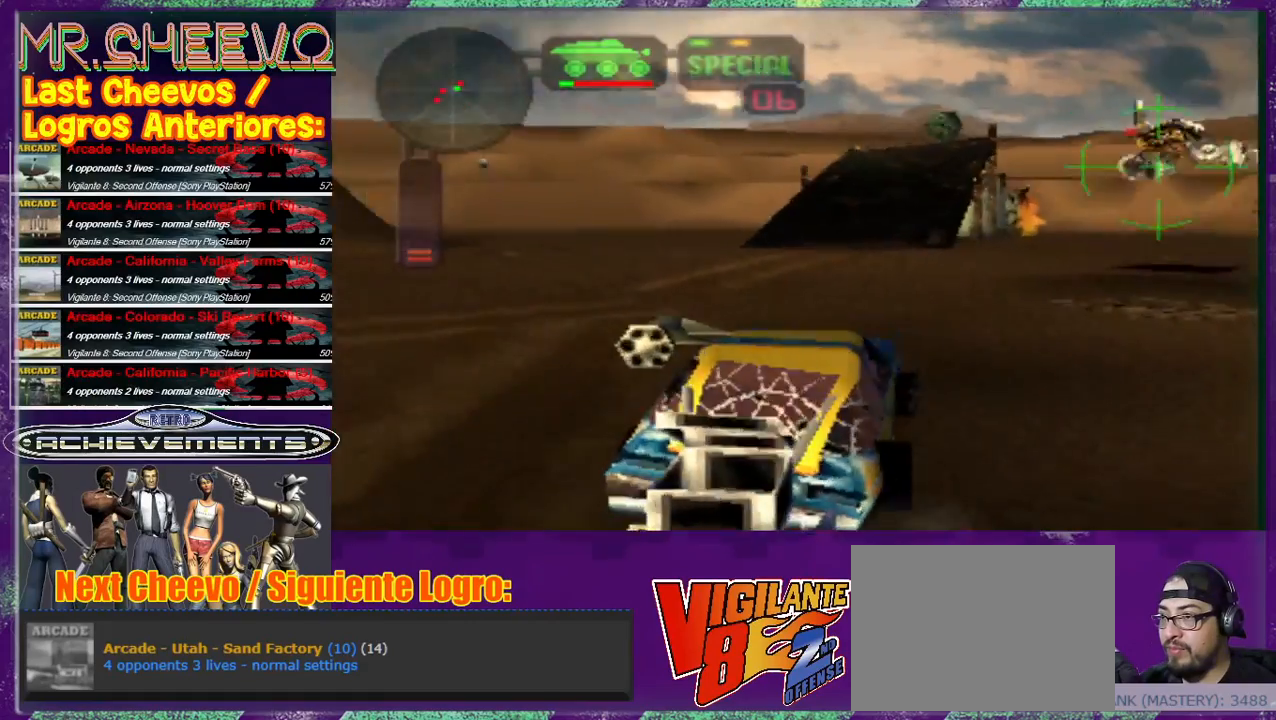
{"buttons": [], "left_stick": "up", "events": [[367, "left_stick", "center"], [467, "left_stick", "up"]]}
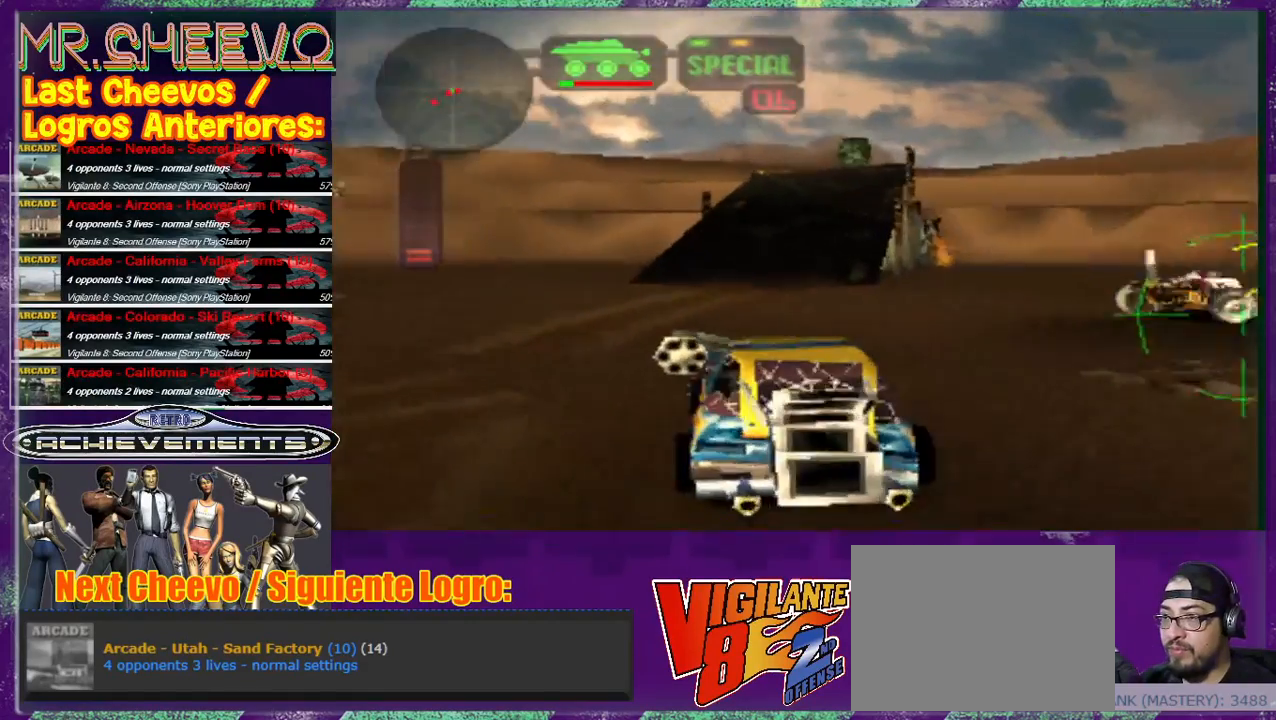
{"buttons": [], "left_stick": "center", "events": [[33, "left_stick", "center"], [167, "left_stick", "right"], [500, "left_stick", "center"]]}
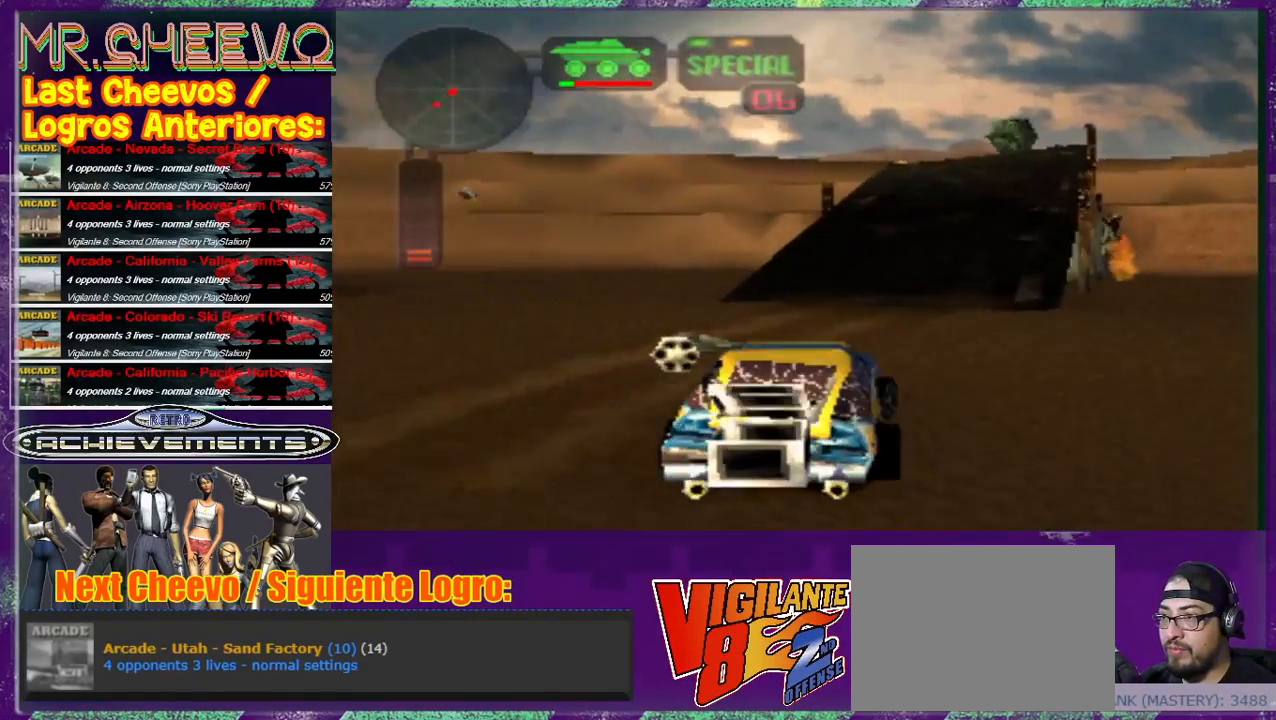
{"buttons": [], "left_stick": "center", "events": [[267, "left_stick", "left"], [433, "left_stick", "center"]]}